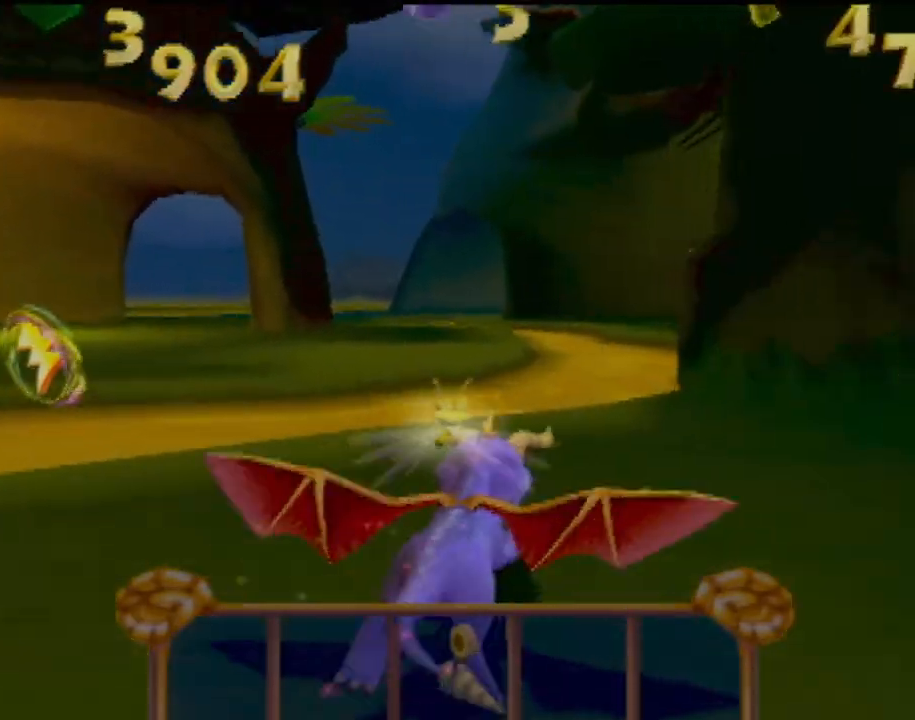
Gameplay with a controller (PlayStation layout); each line is a JSON object with the inputs held at the frame after it. "events" lists button and stick changes between this image and that frame as [ms after this image, input, new state], when the widget could be followed in between. Not read: L3 R3 right_stick.
{"buttons": ["CROSS", "SQUARE"], "left_stick": "left"}
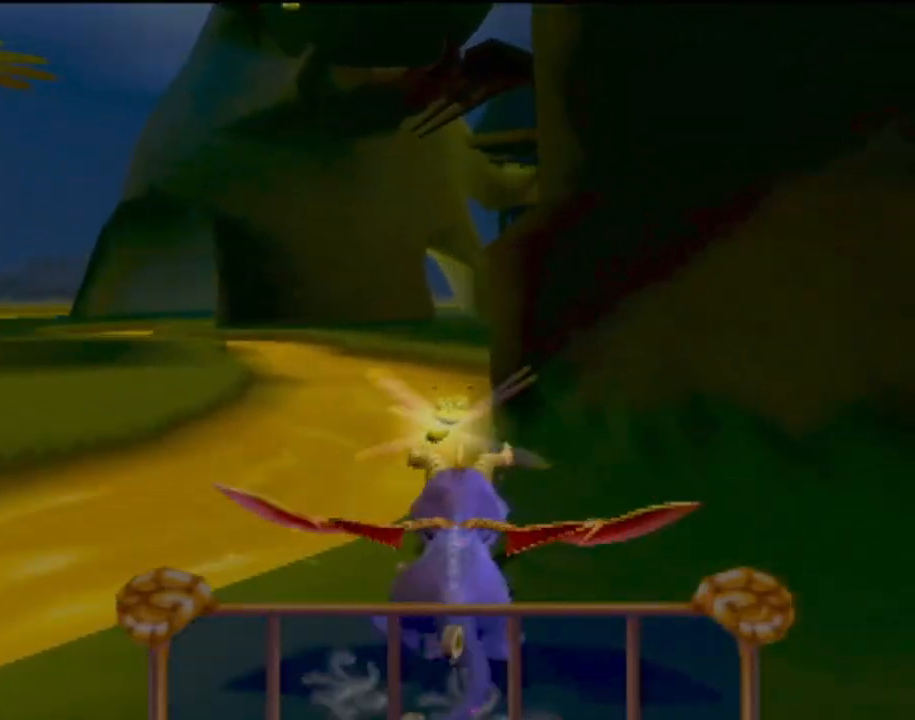
{"buttons": ["CROSS"], "left_stick": "center"}
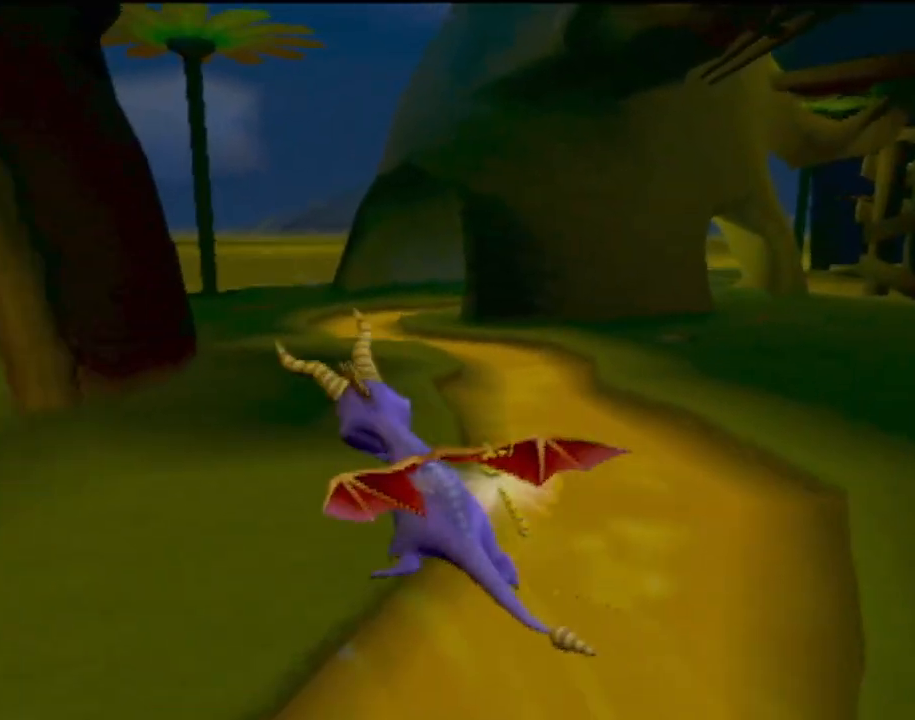
{"buttons": ["SQUARE"], "left_stick": "right", "events": [[200, "left_stick", "right"], [233, "CROSS", "up"], [333, "left_stick", "center"], [450, "SQUARE", "down"], [450, "left_stick", "right"]]}
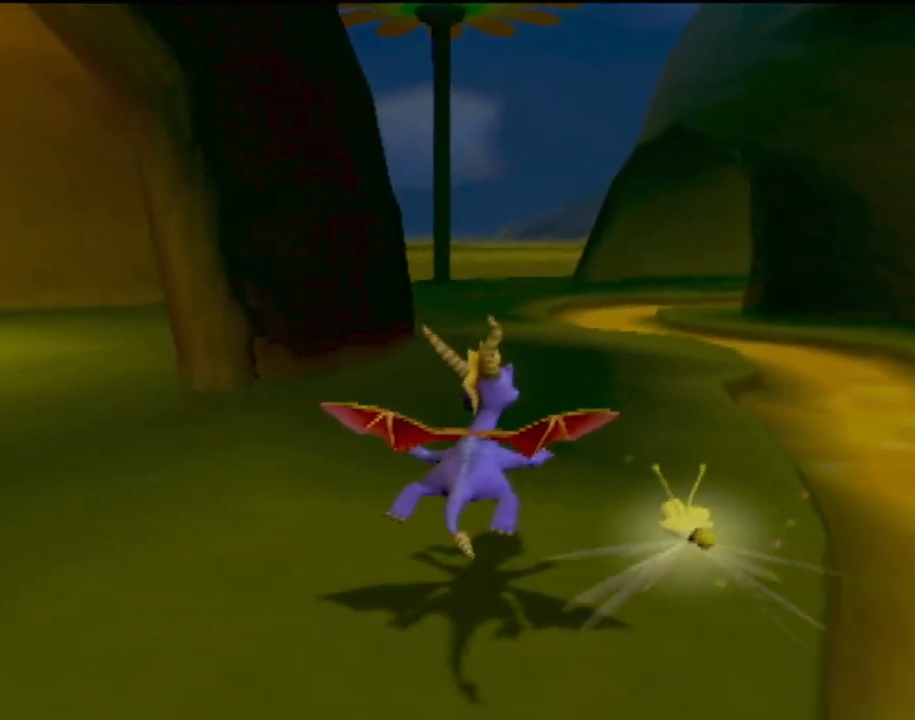
{"buttons": ["CROSS", "SQUARE"], "left_stick": "center", "events": [[267, "CROSS", "down"], [434, "left_stick", "center"]]}